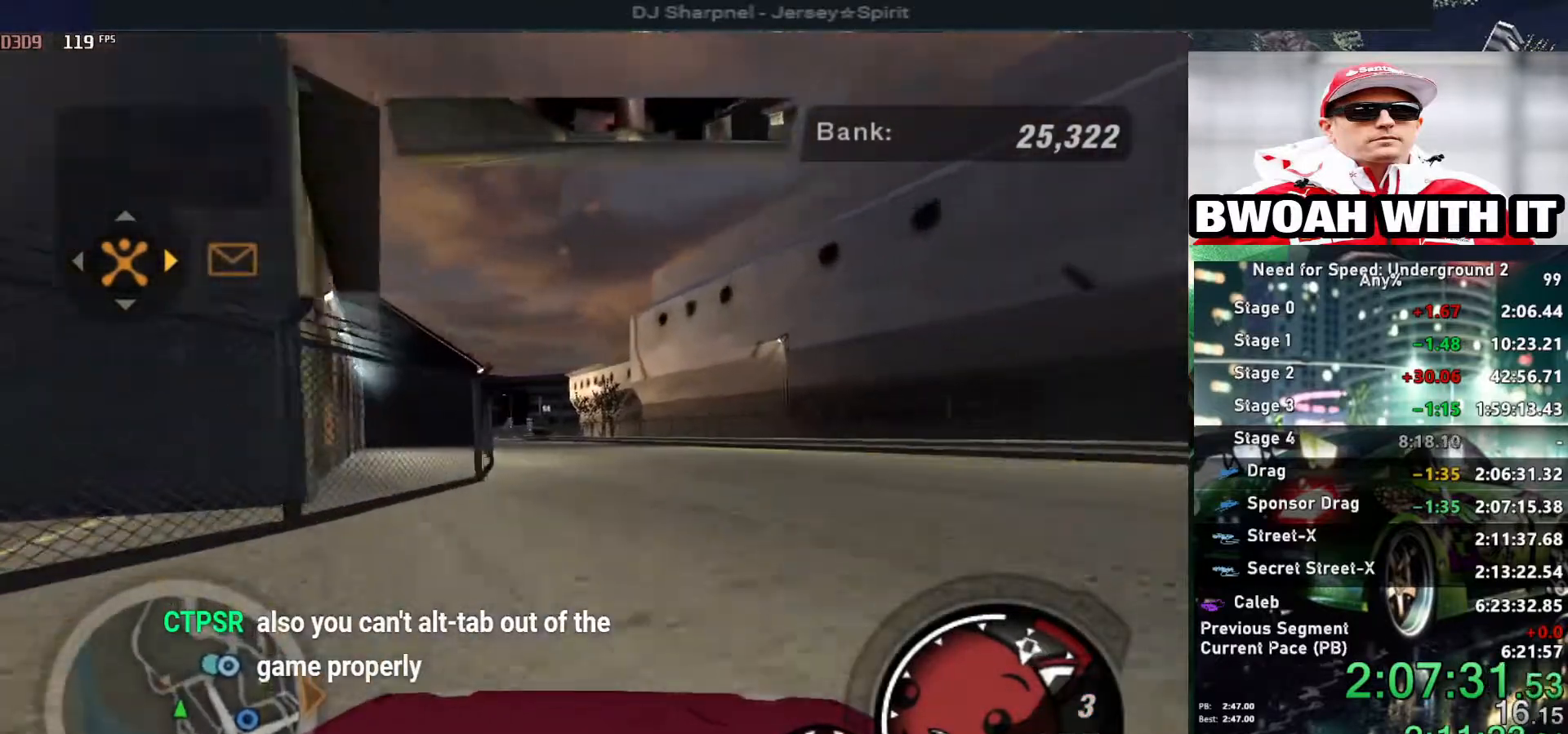
Gameplay with keyboard; each line is a JSON object with the keys held at the frame after it. "events" lists presses ("down") and releases ("up") of "alt", "ctrl", "down", "escape", "left", "r", "return", "right", "shift", "space", "super", "t", "tab", "u" and "up" between this image and that frame as [ms after this image, input, new state], when the widget could be followed in between. No other keys are recorded. Mouse input is not recorded.
{"keys": ["left", "up"], "events": [[50, "left", "up"], [467, "left", "down"]]}
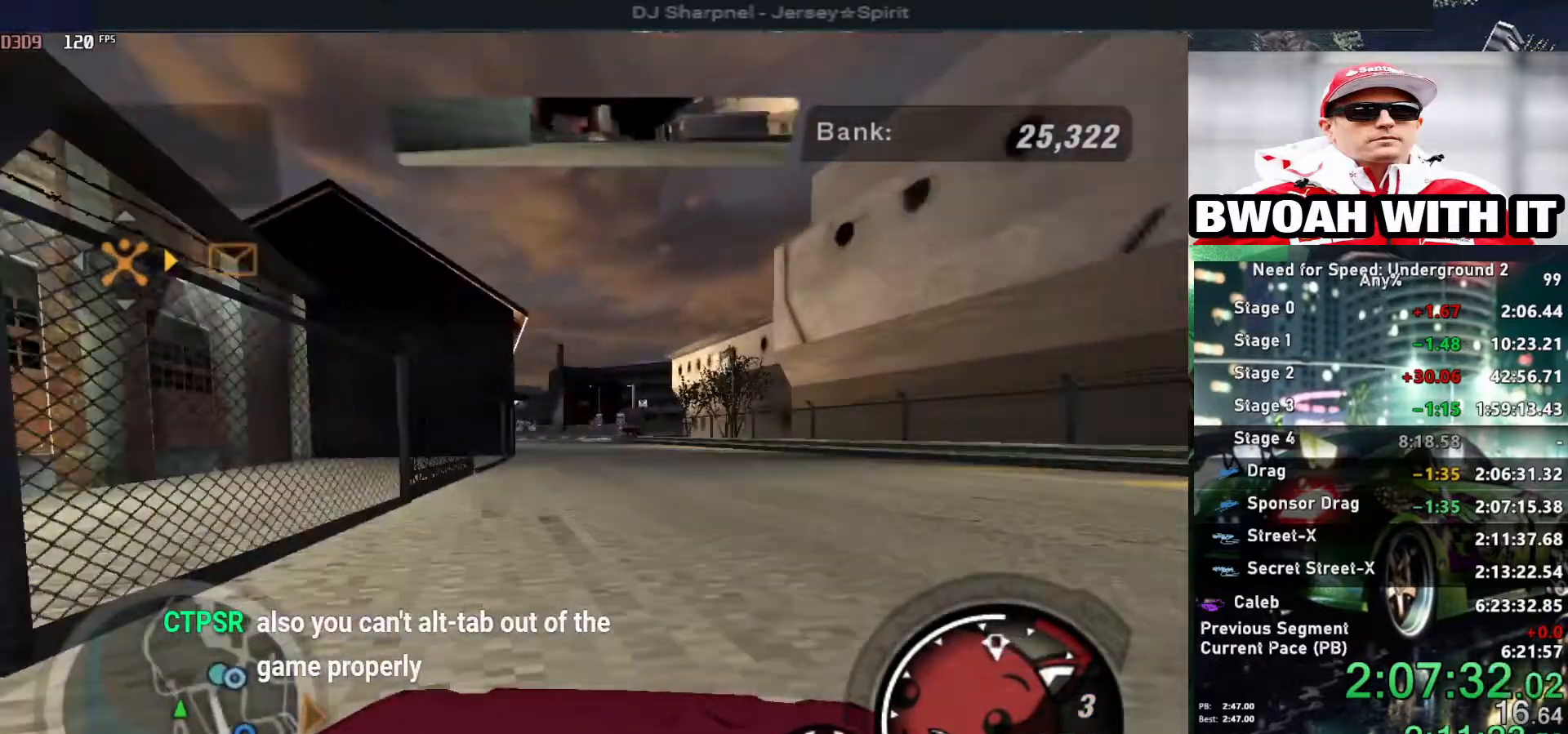
{"keys": ["up"], "events": [[67, "left", "up"], [450, "left", "down"], [484, "left", "up"]]}
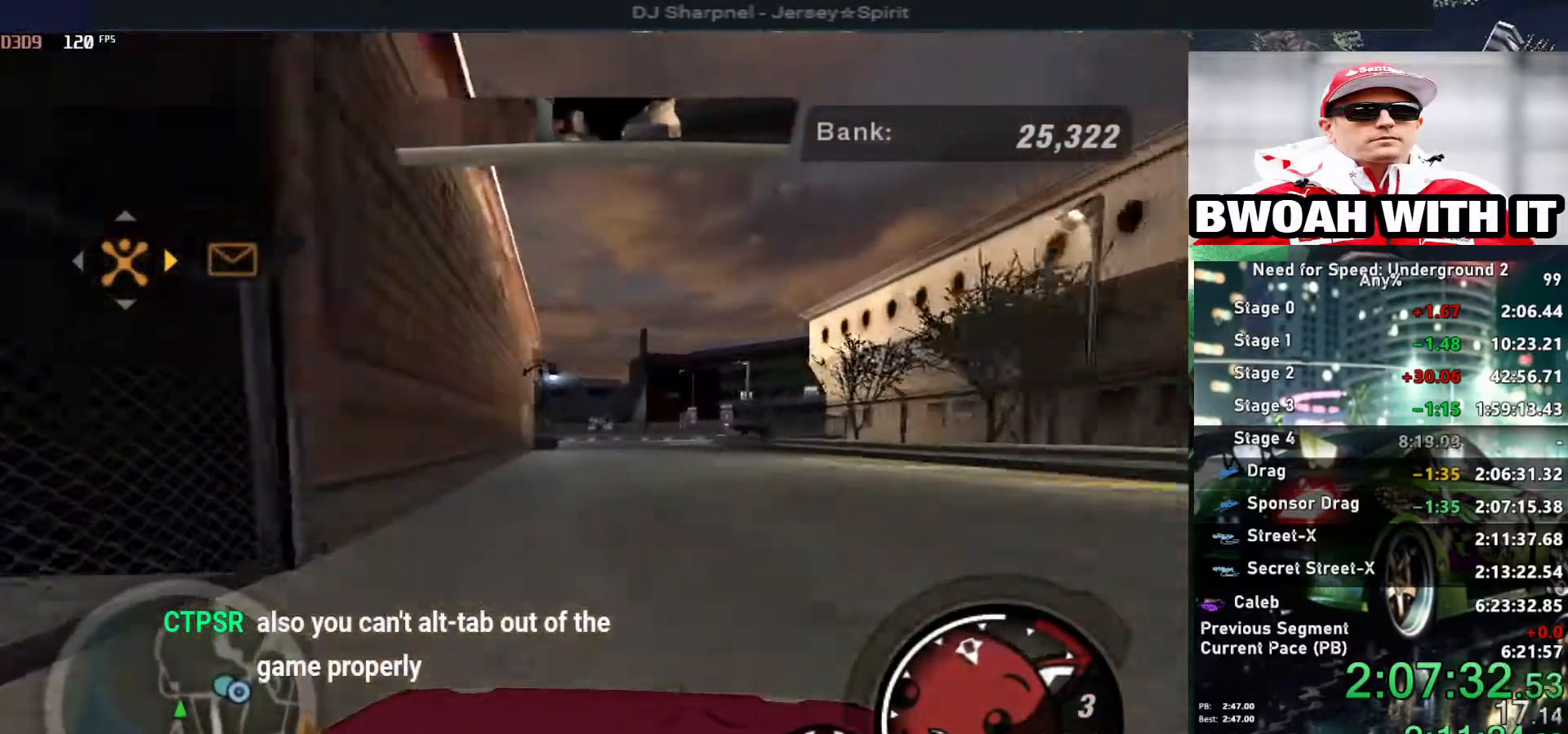
{"keys": ["ctrl", "down", "right"], "events": [[400, "down", "down"], [400, "up", "up"], [450, "ctrl", "down"], [450, "right", "down"]]}
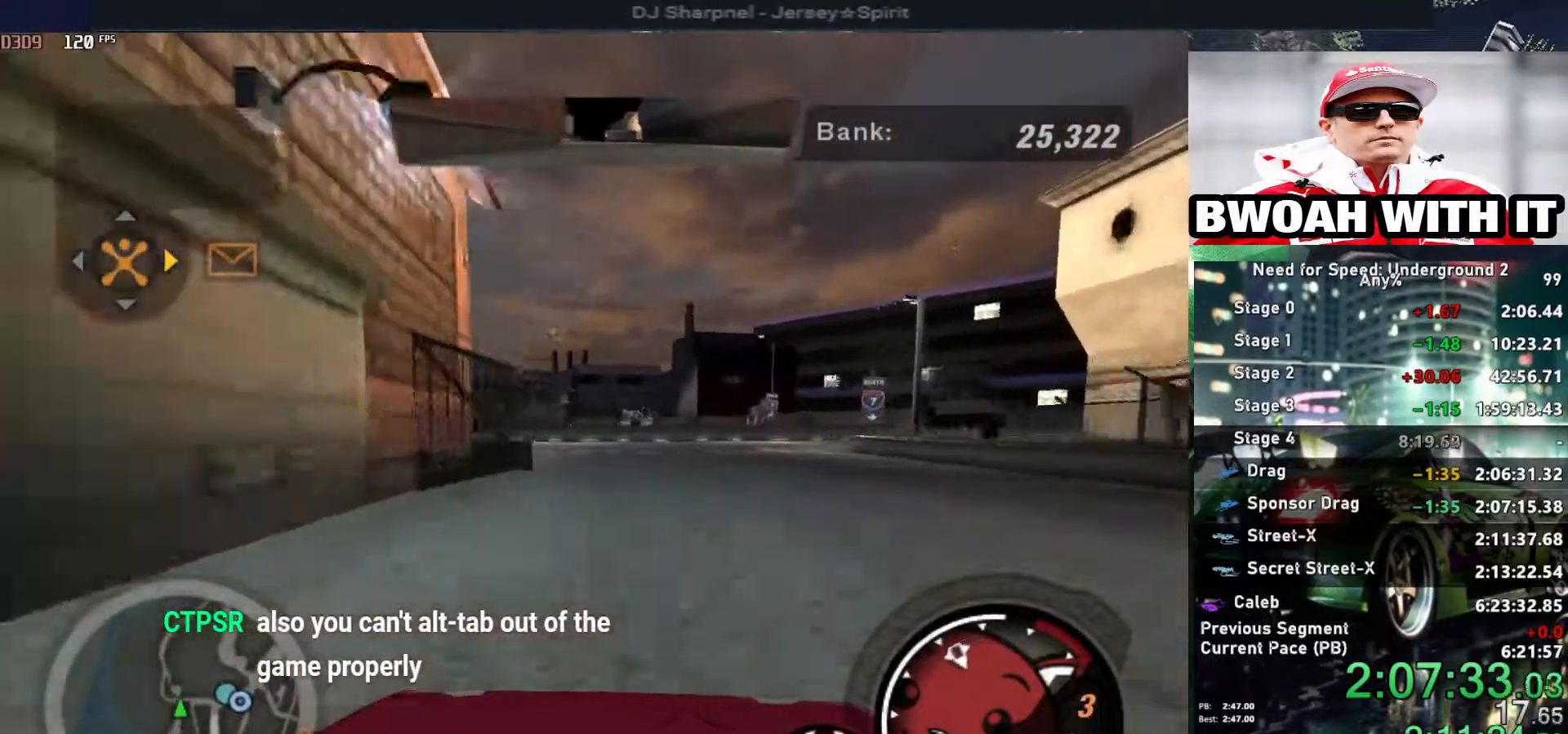
{"keys": ["right", "up"], "events": [[100, "ctrl", "up"], [100, "right", "up"], [150, "right", "down"], [250, "down", "up"], [434, "up", "down"]]}
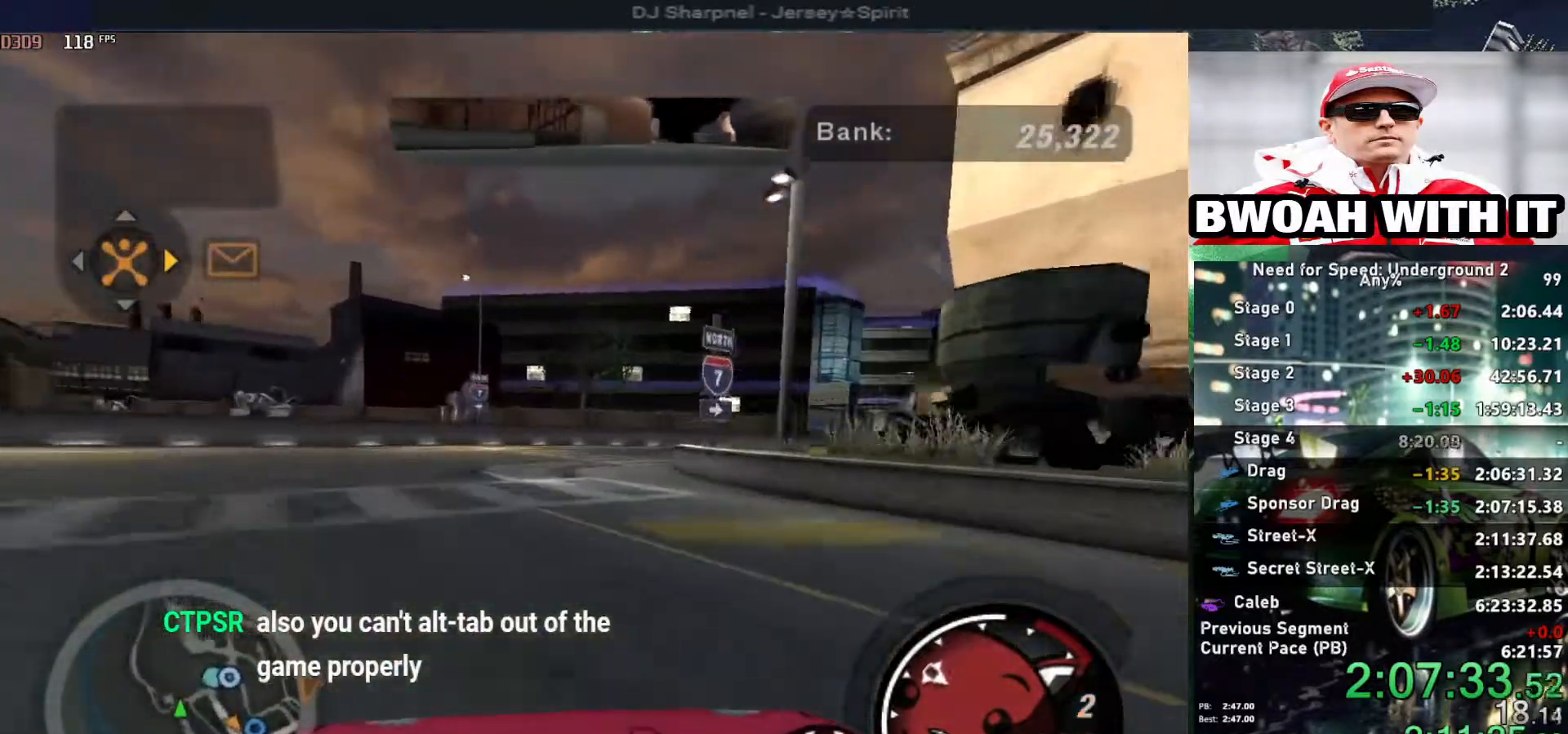
{"keys": ["right", "up"], "events": [[17, "right", "up"], [300, "right", "down"]]}
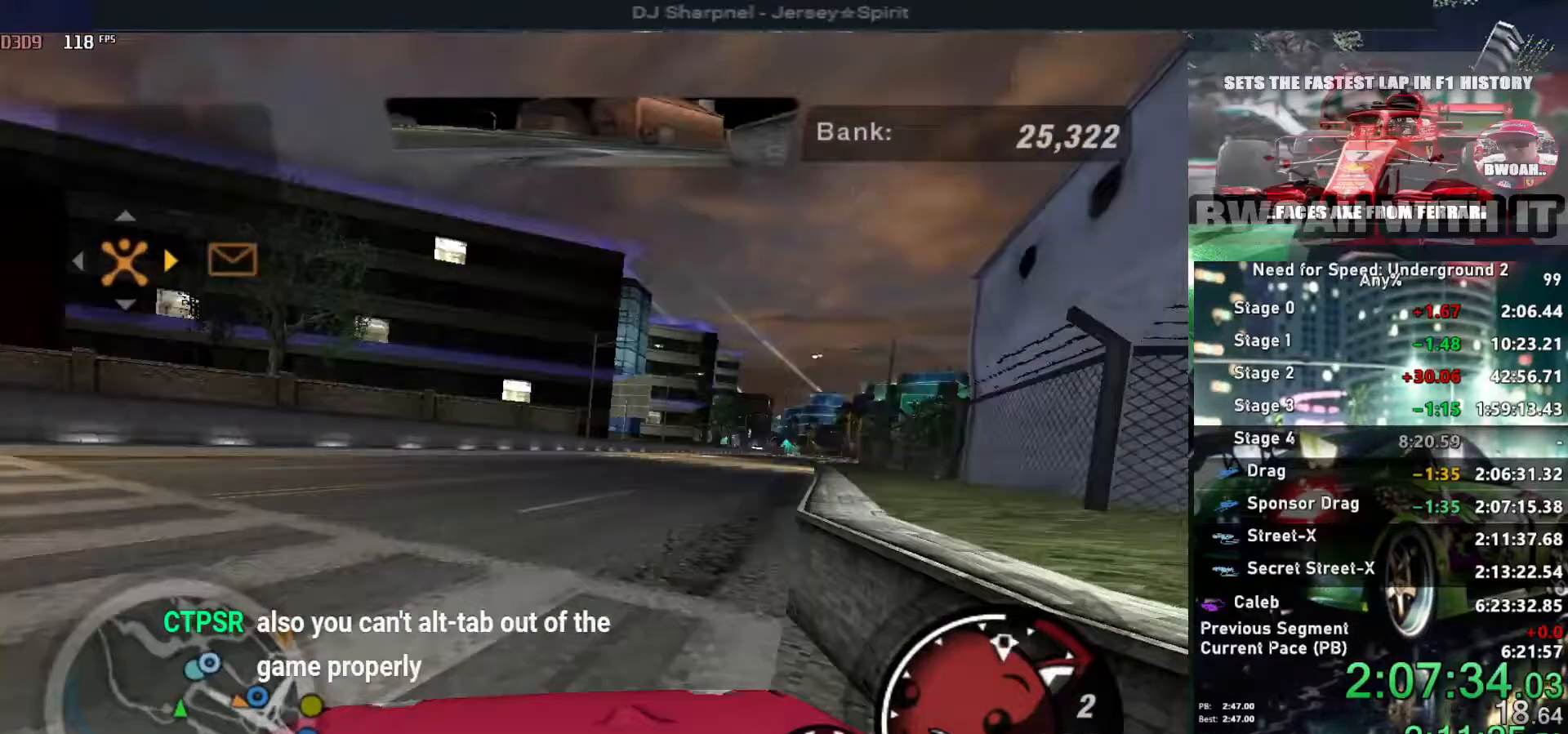
{"keys": ["right", "up"], "events": [[84, "right", "up"], [217, "left", "down"], [367, "left", "up"], [417, "right", "down"]]}
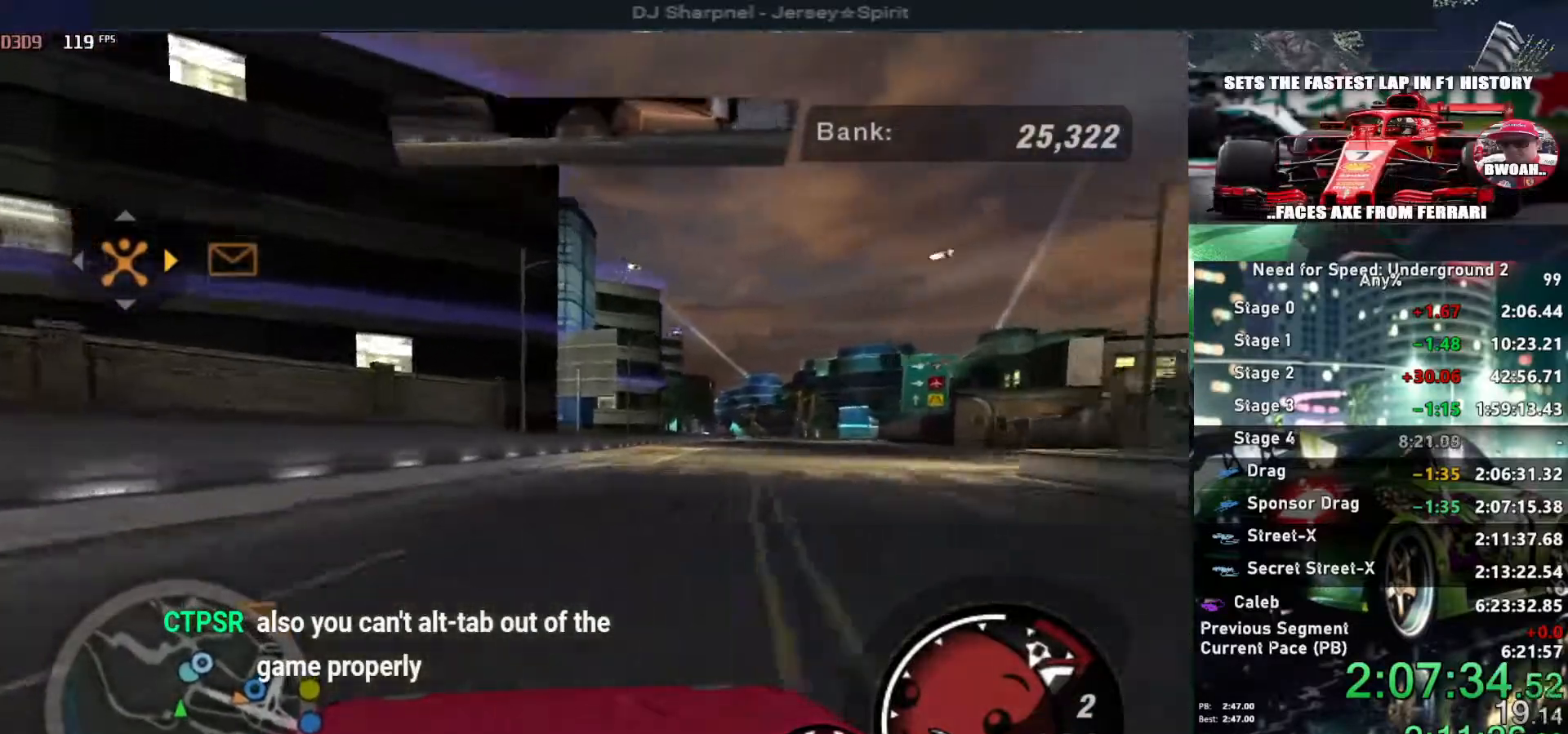
{"keys": ["up"], "events": [[284, "right", "up"]]}
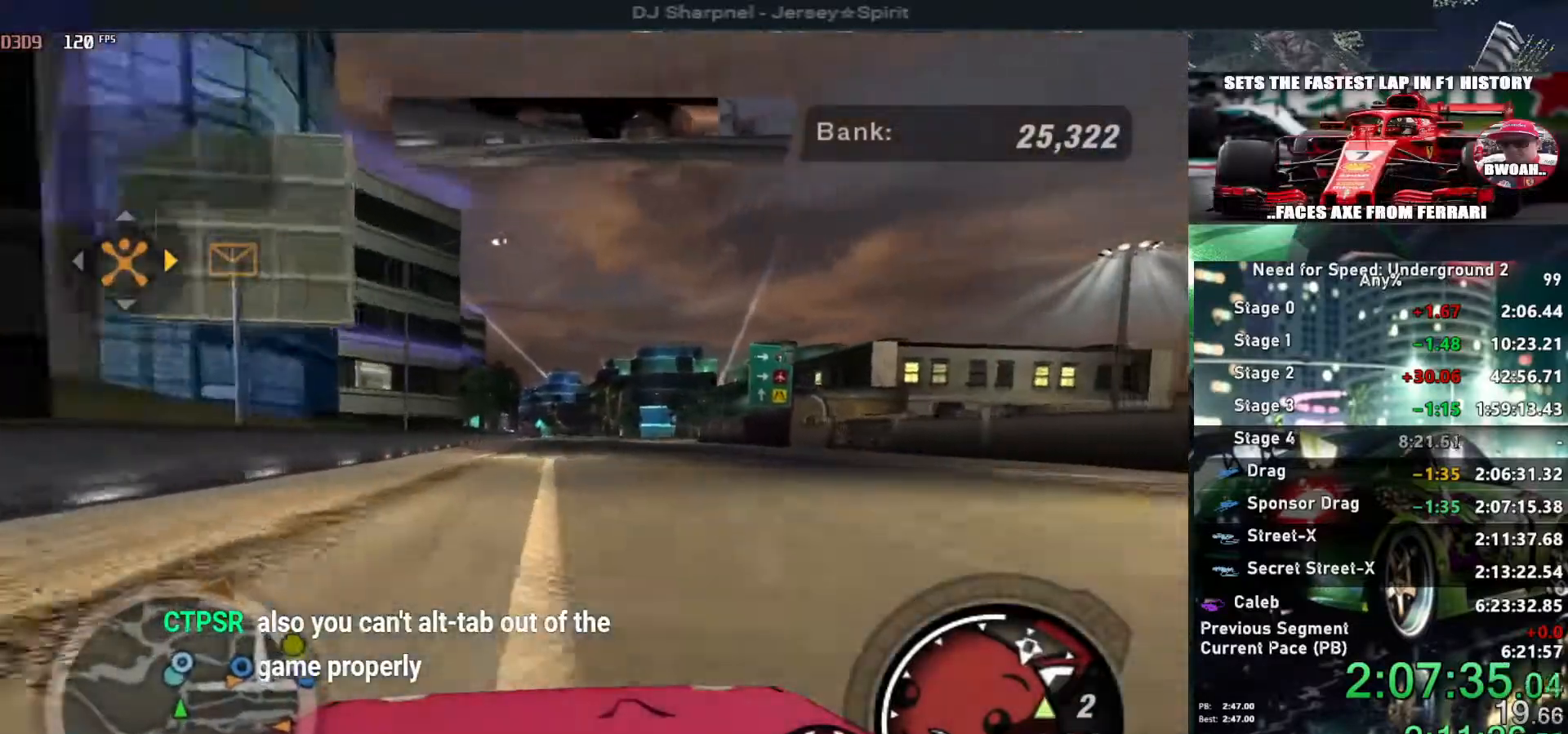
{"keys": ["up"], "events": []}
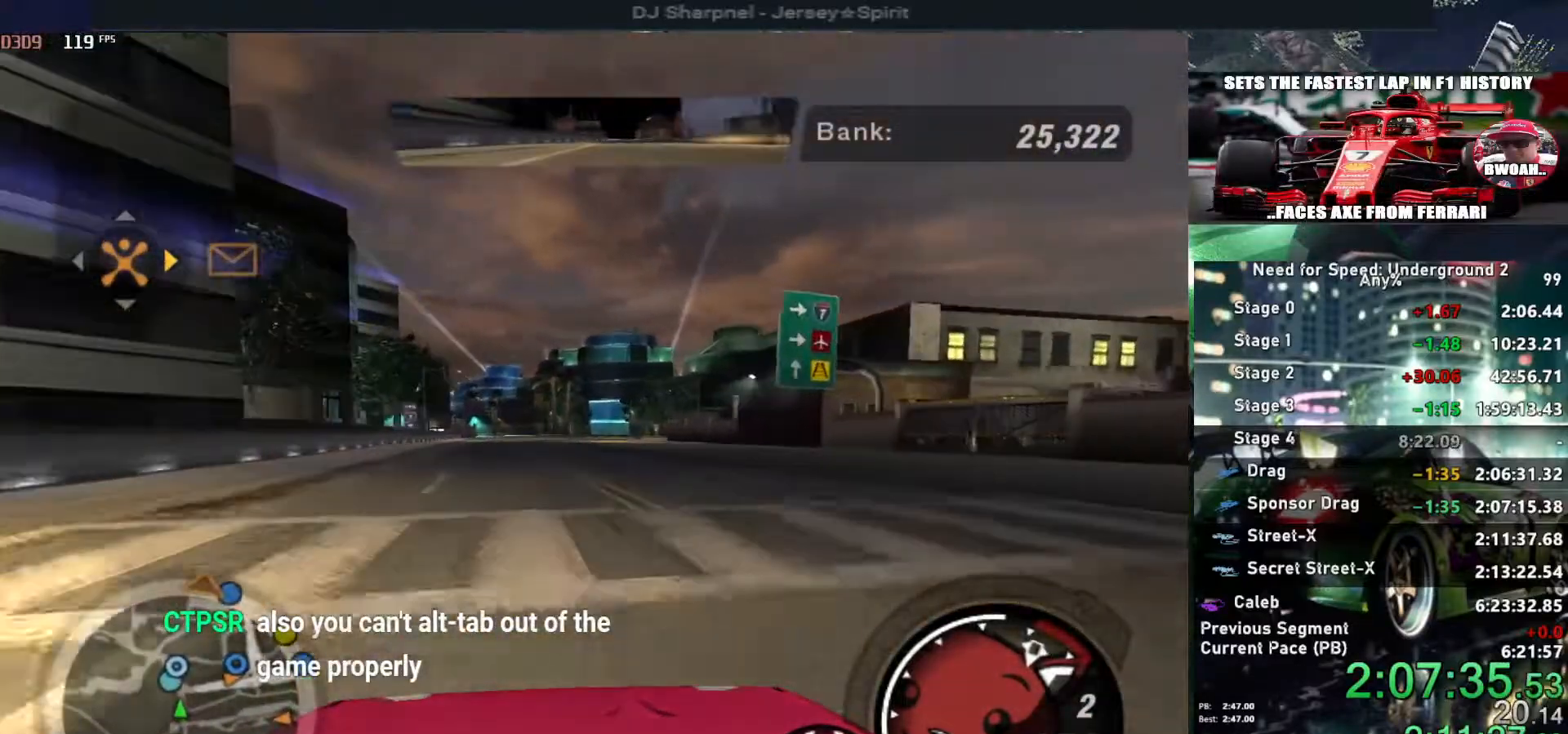
{"keys": ["up"], "events": [[167, "shift", "down"], [267, "shift", "up"]]}
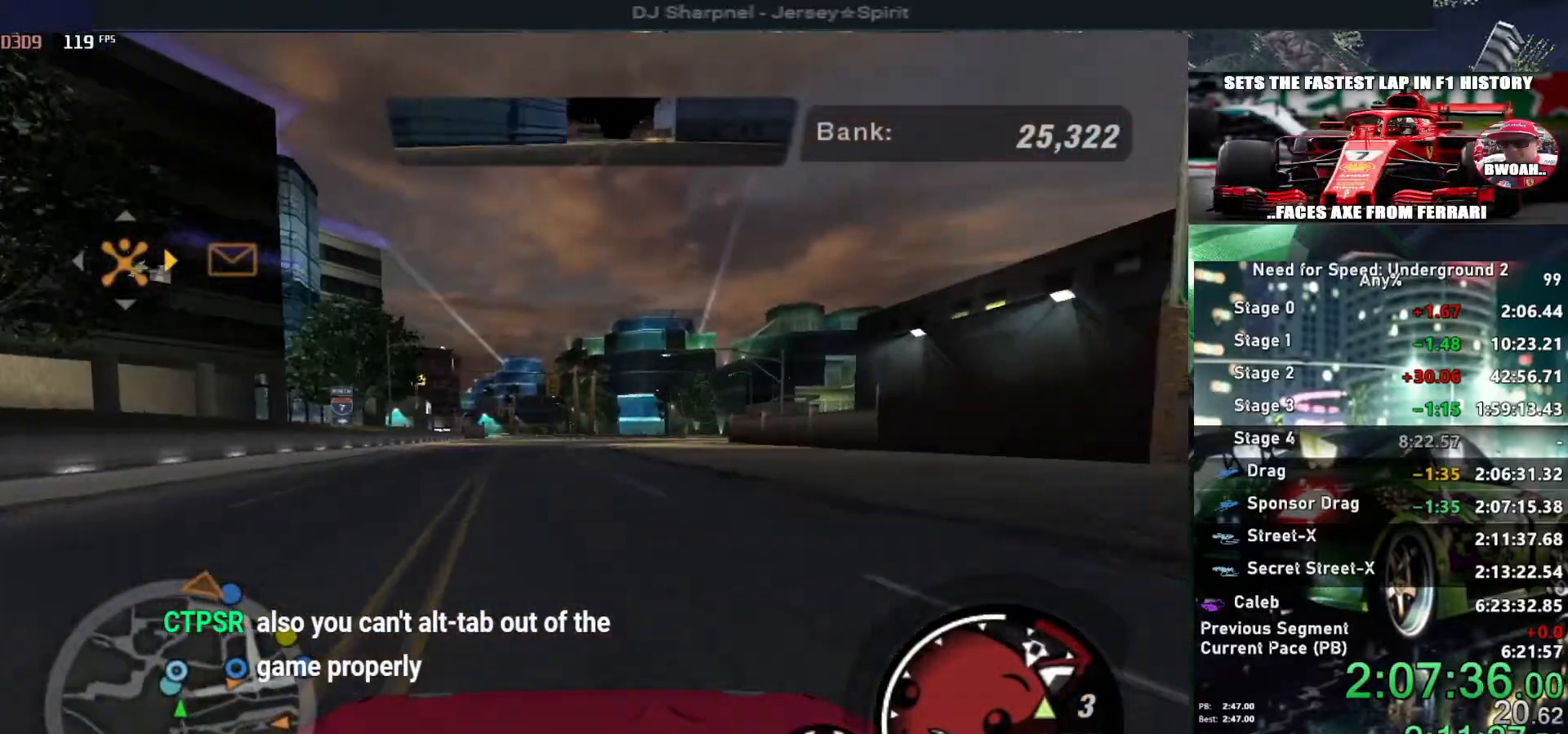
{"keys": ["up"], "events": []}
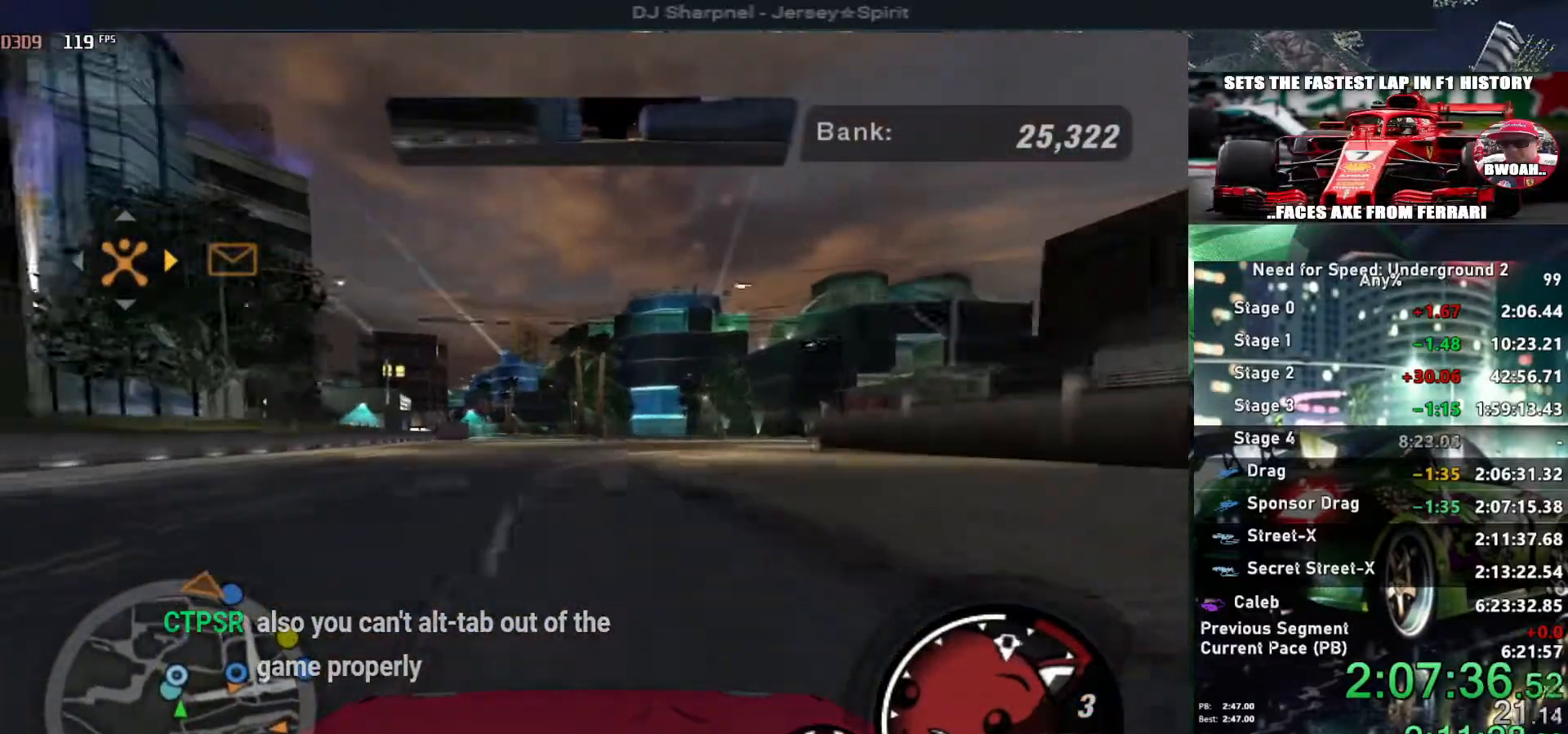
{"keys": ["up"], "events": [[17, "left", "down"], [67, "left", "up"]]}
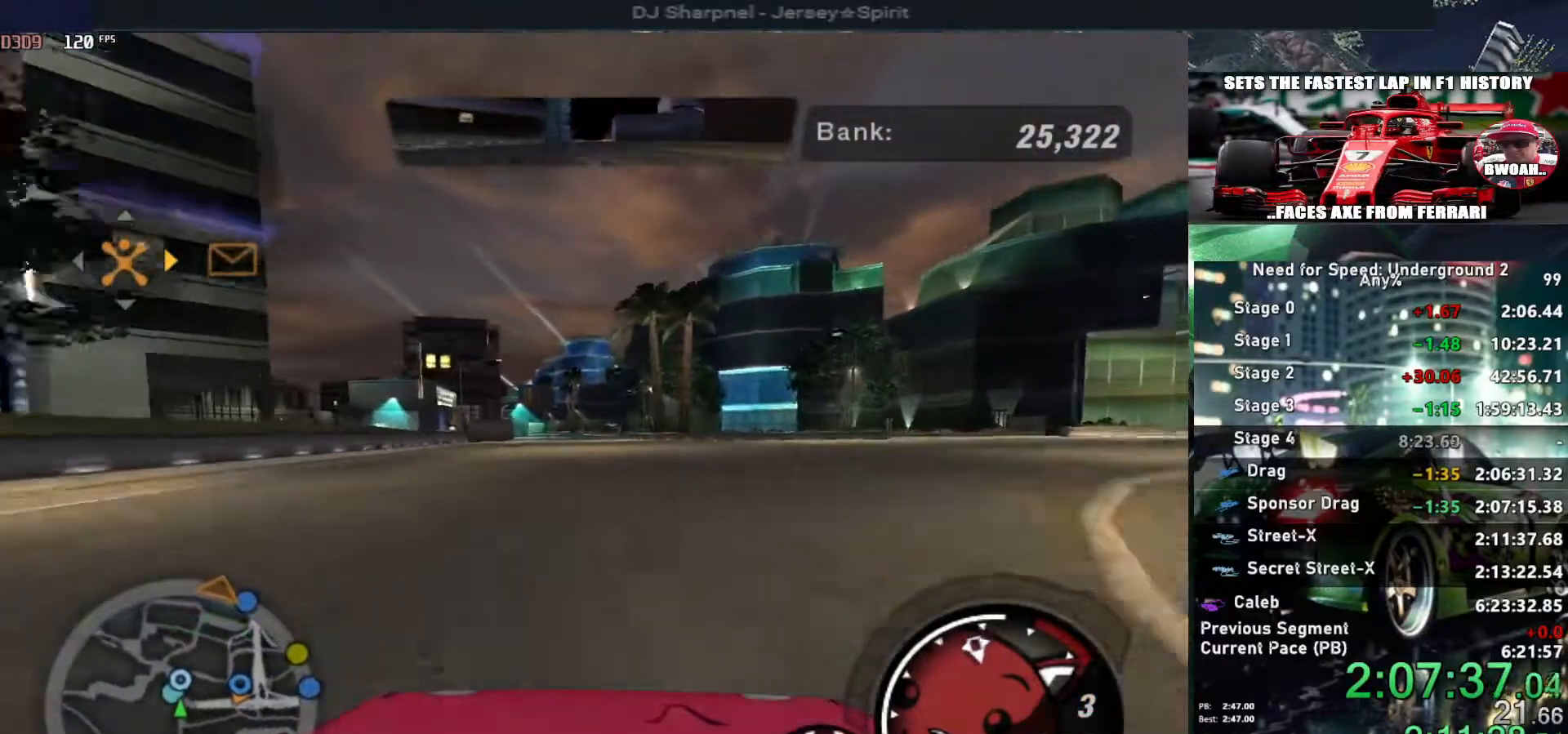
{"keys": ["up"], "events": [[417, "left", "down"], [467, "left", "up"]]}
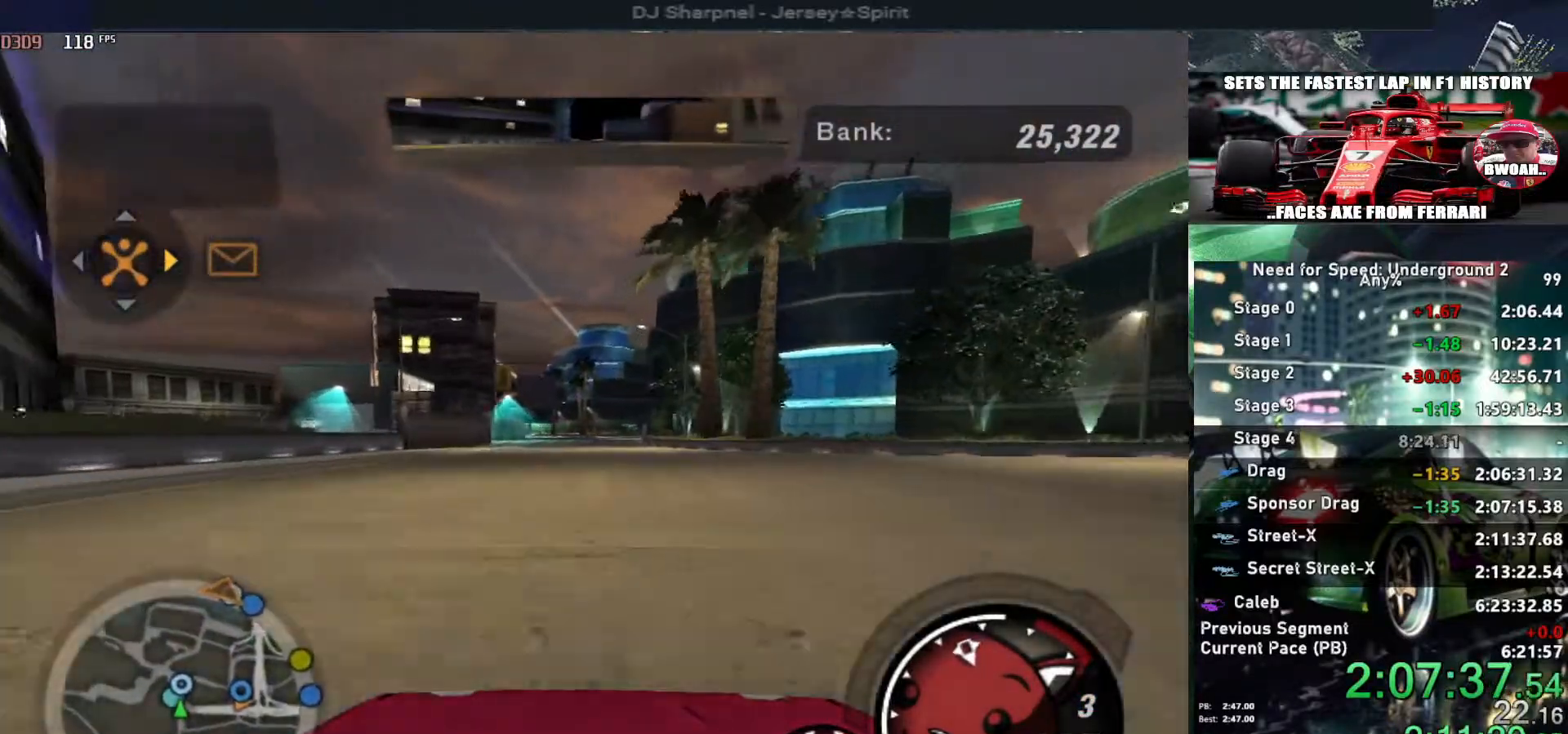
{"keys": ["right", "up"], "events": [[417, "right", "down"]]}
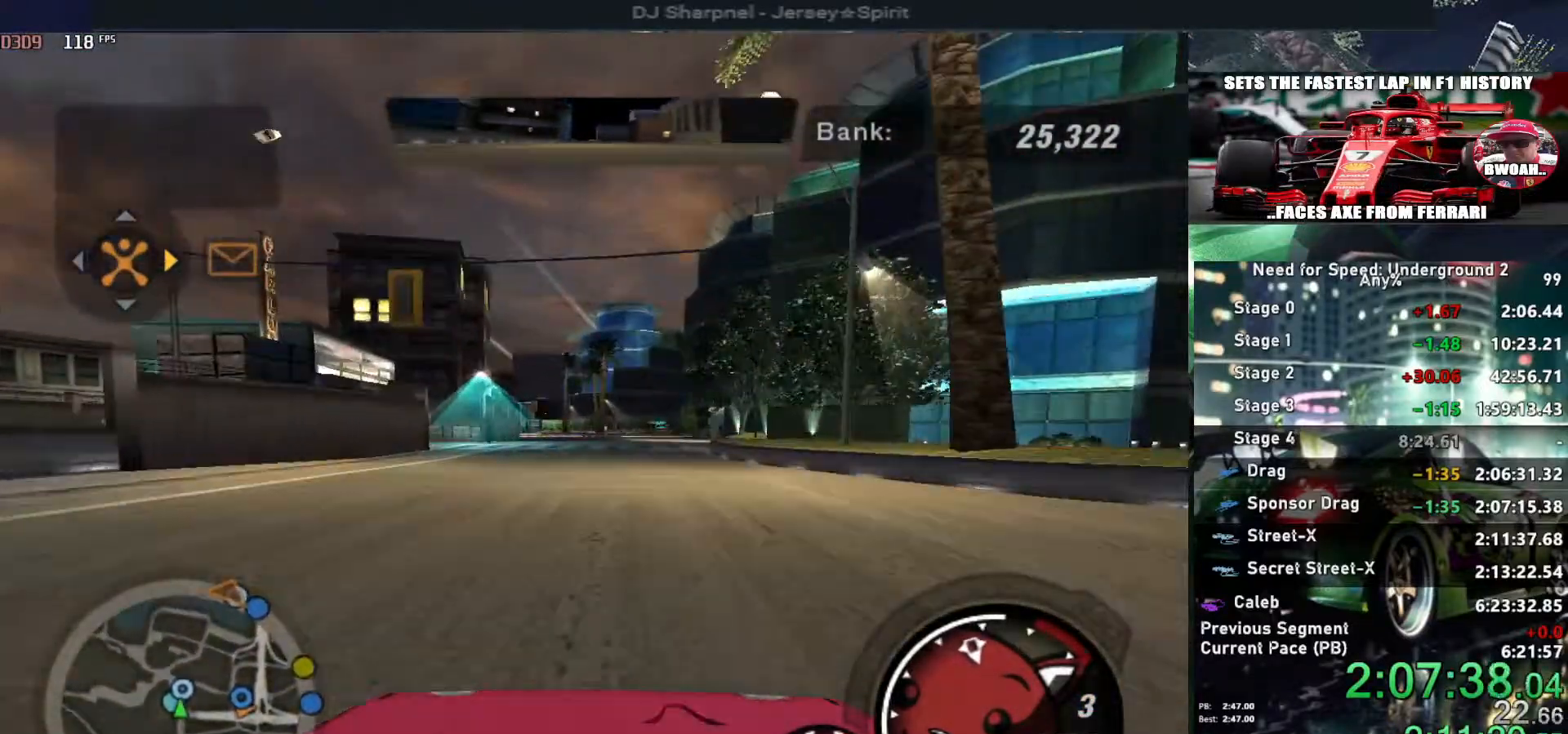
{"keys": ["up"], "events": [[17, "right", "up"]]}
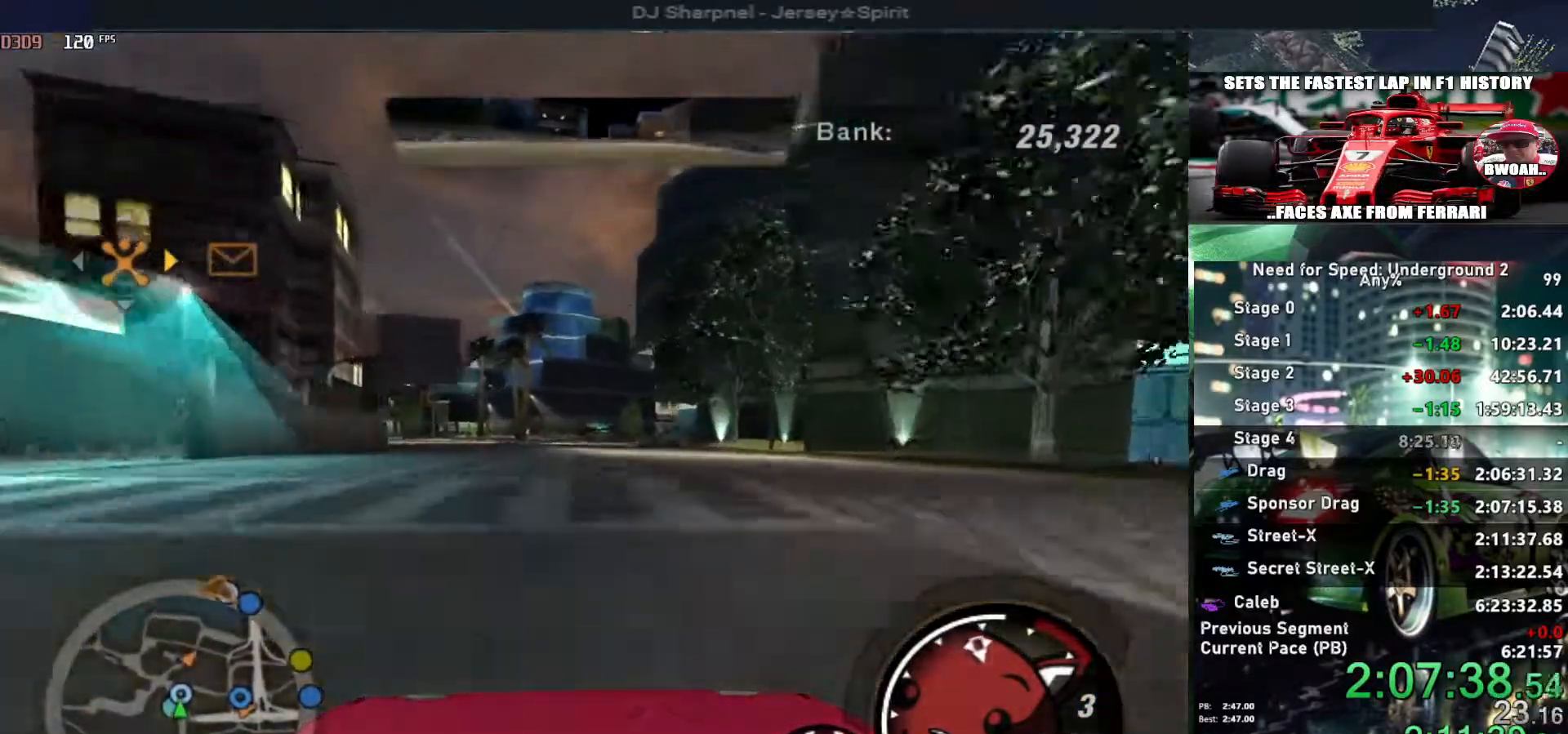
{"keys": ["up"], "events": []}
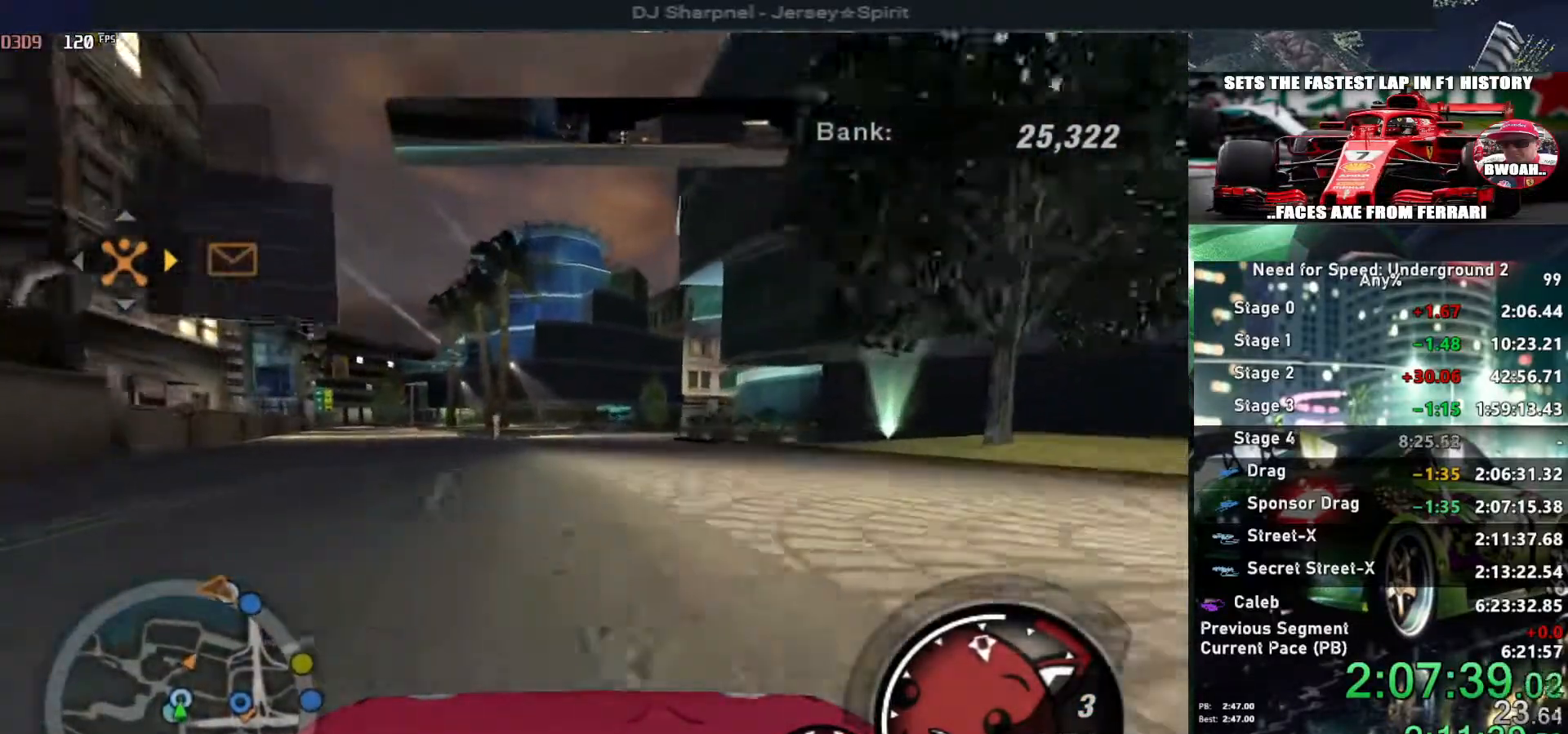
{"keys": ["up"], "events": [[184, "right", "down"], [284, "right", "up"]]}
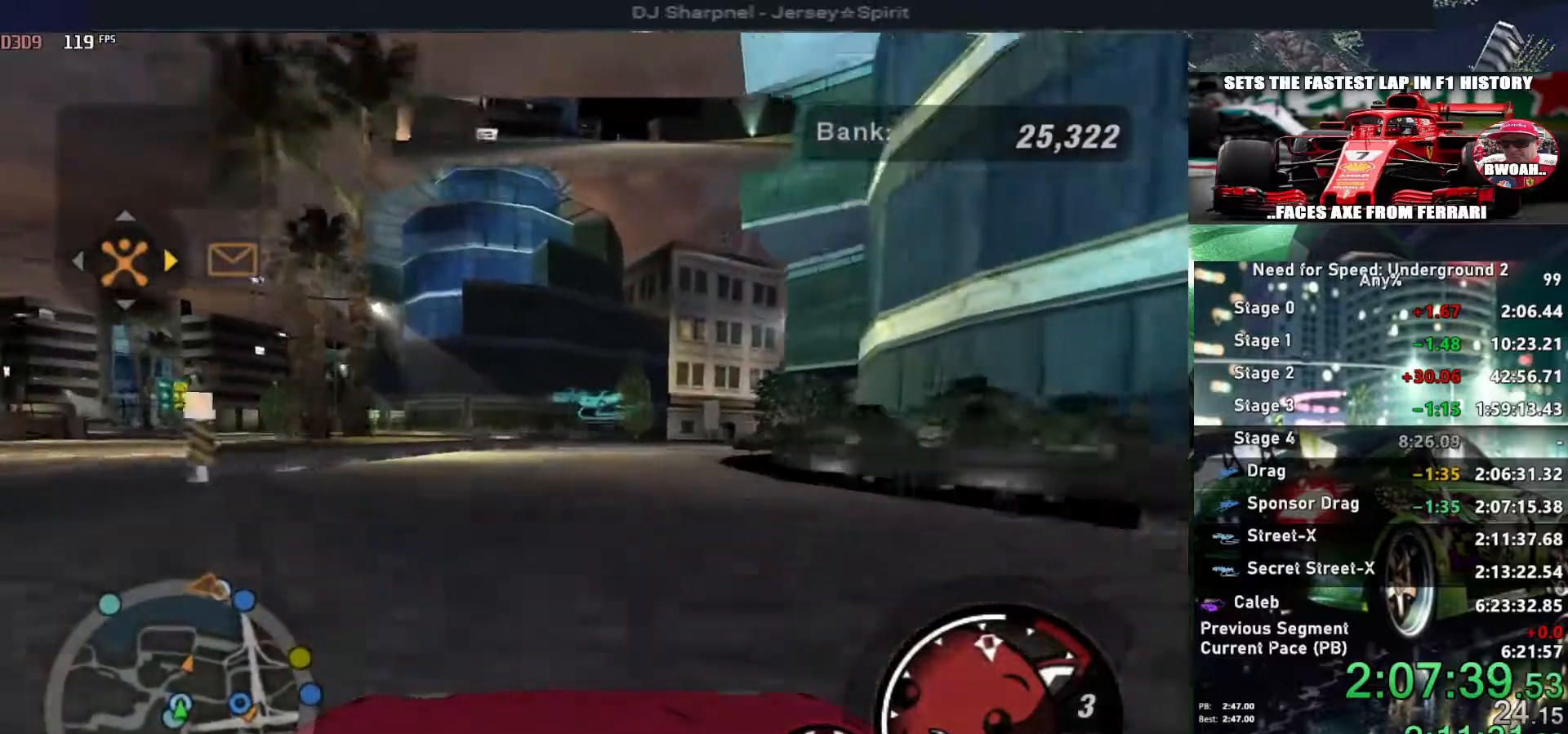
{"keys": ["return"], "events": [[450, "return", "down"], [450, "up", "up"]]}
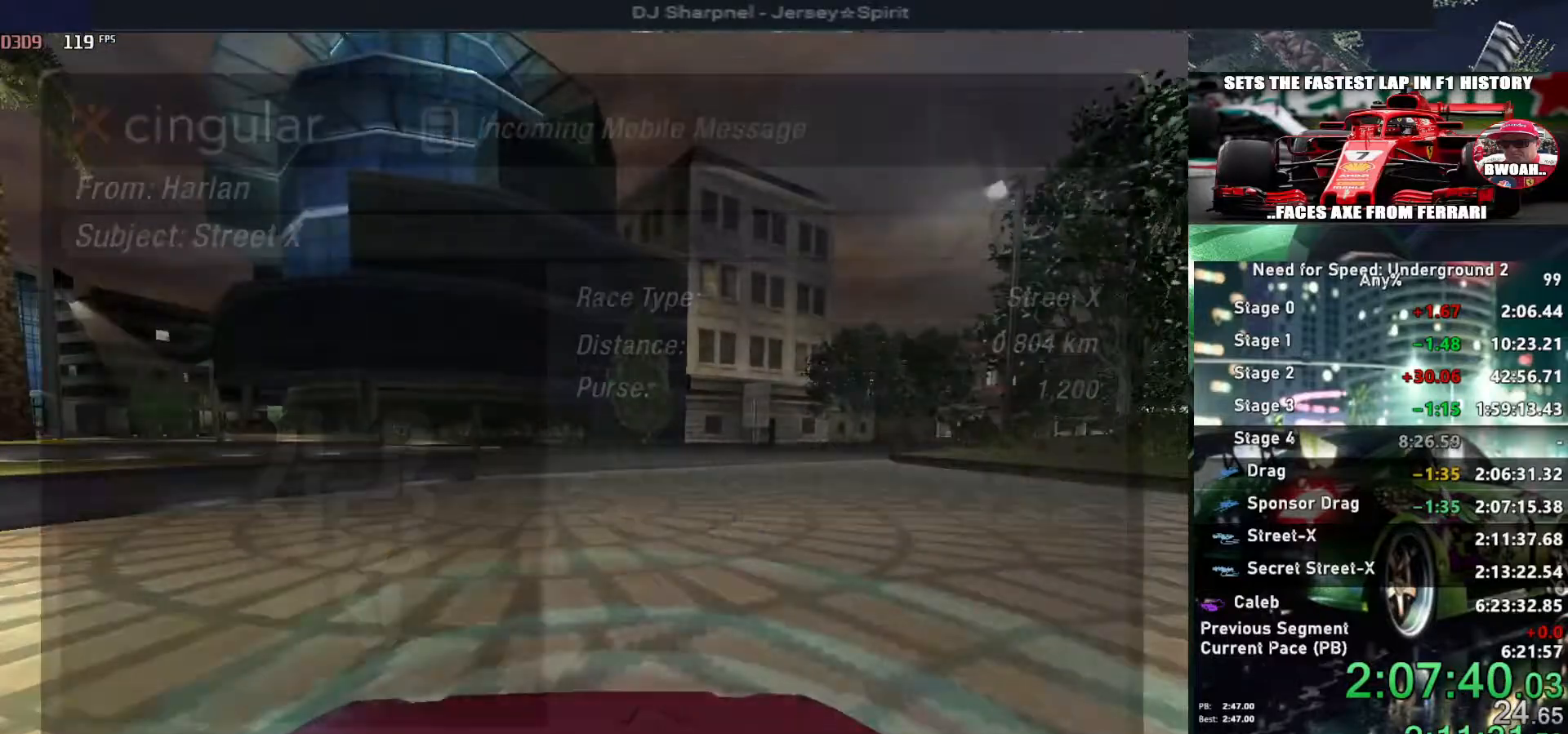
{"keys": [], "events": [[50, "return", "up"], [134, "left", "down"], [217, "left", "up"], [217, "return", "down"], [317, "return", "up"], [367, "return", "down"], [467, "return", "up"]]}
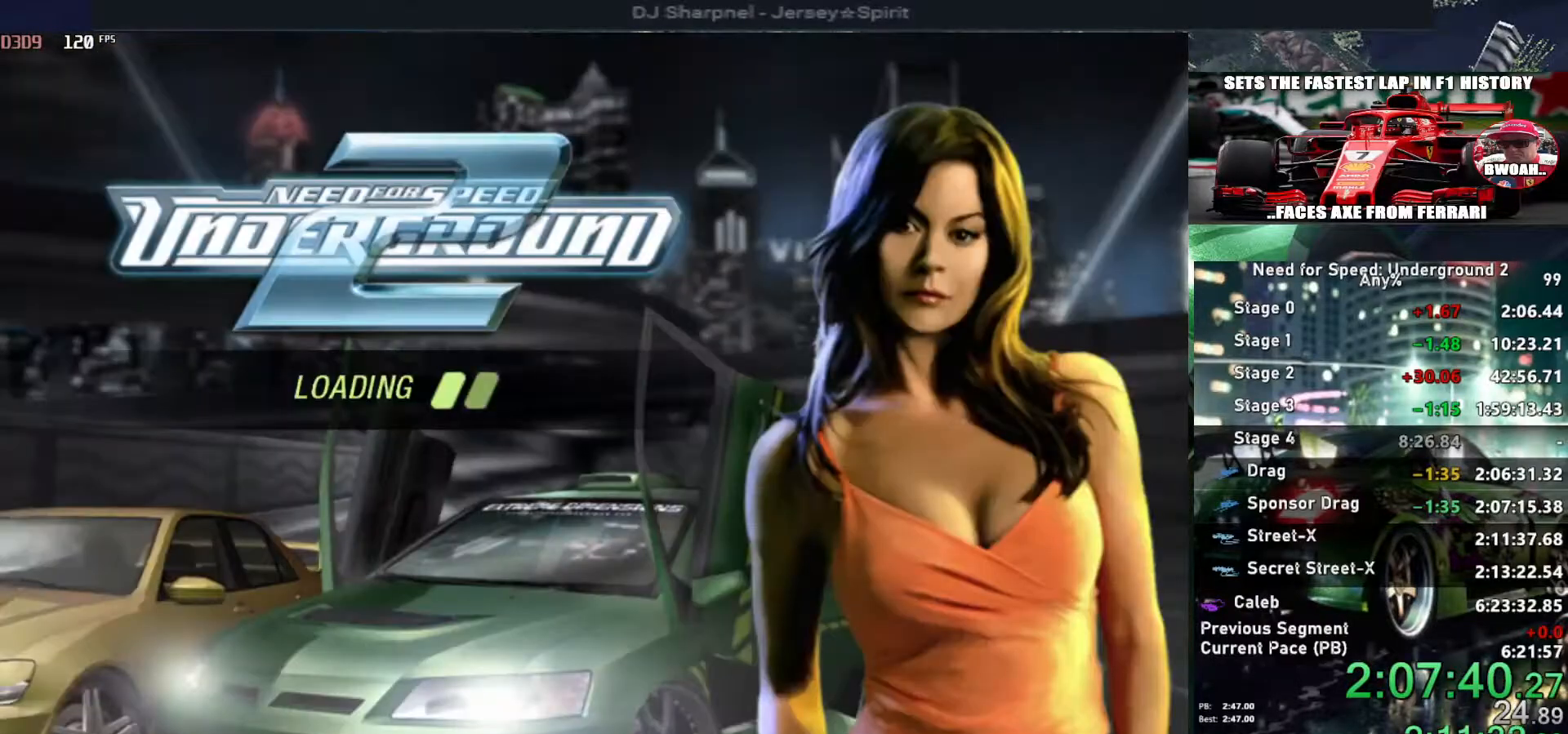
{"keys": [], "events": []}
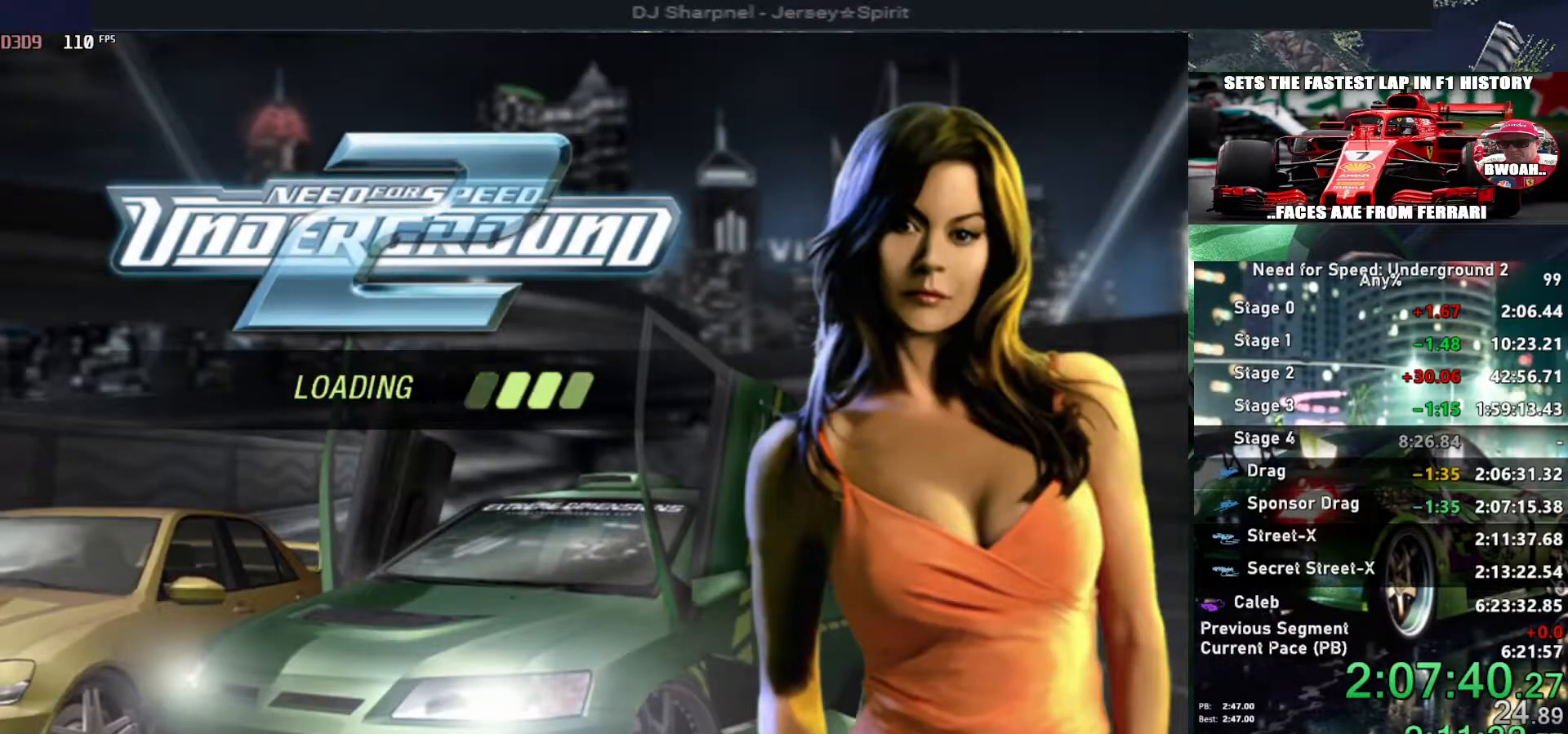
{"keys": [], "events": []}
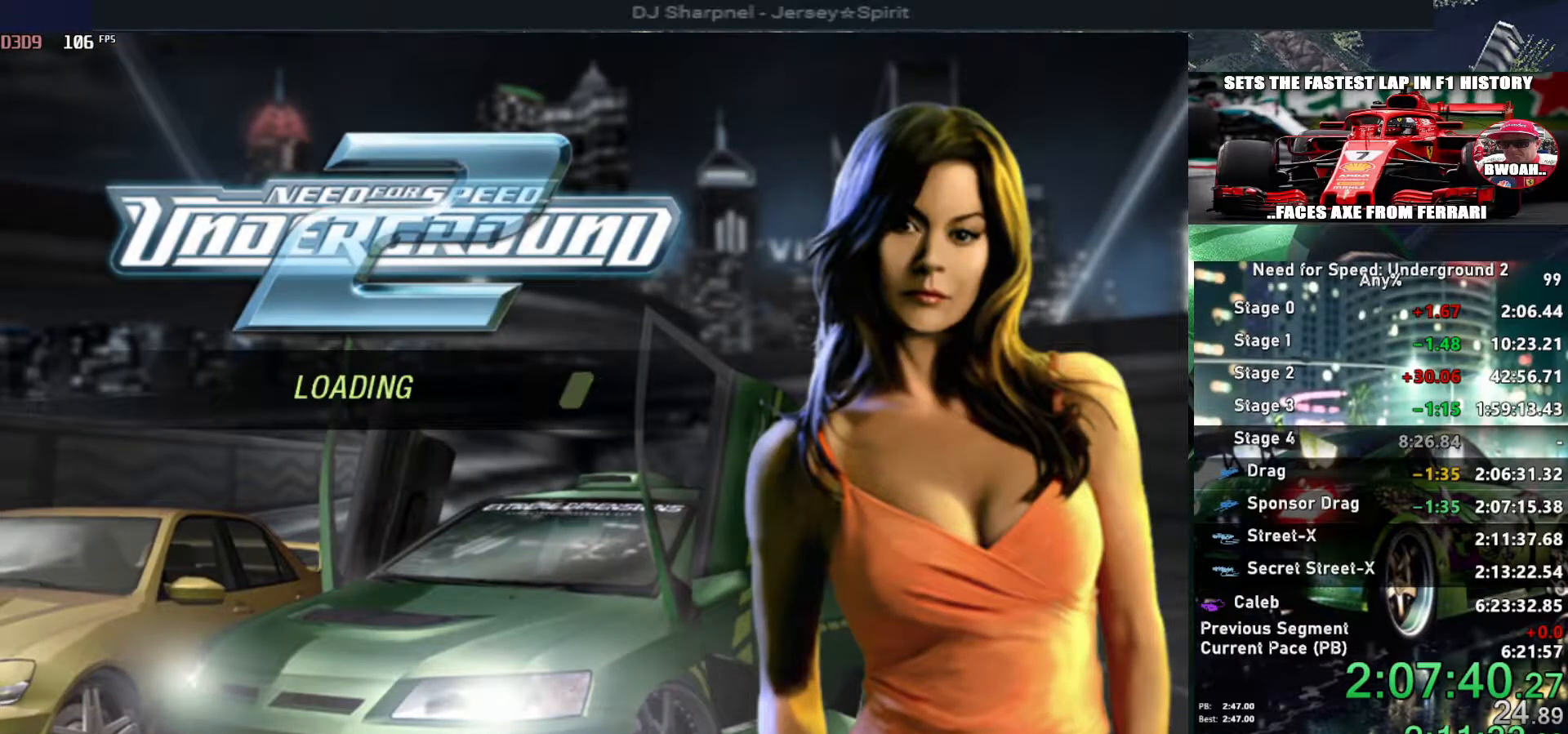
{"keys": [], "events": []}
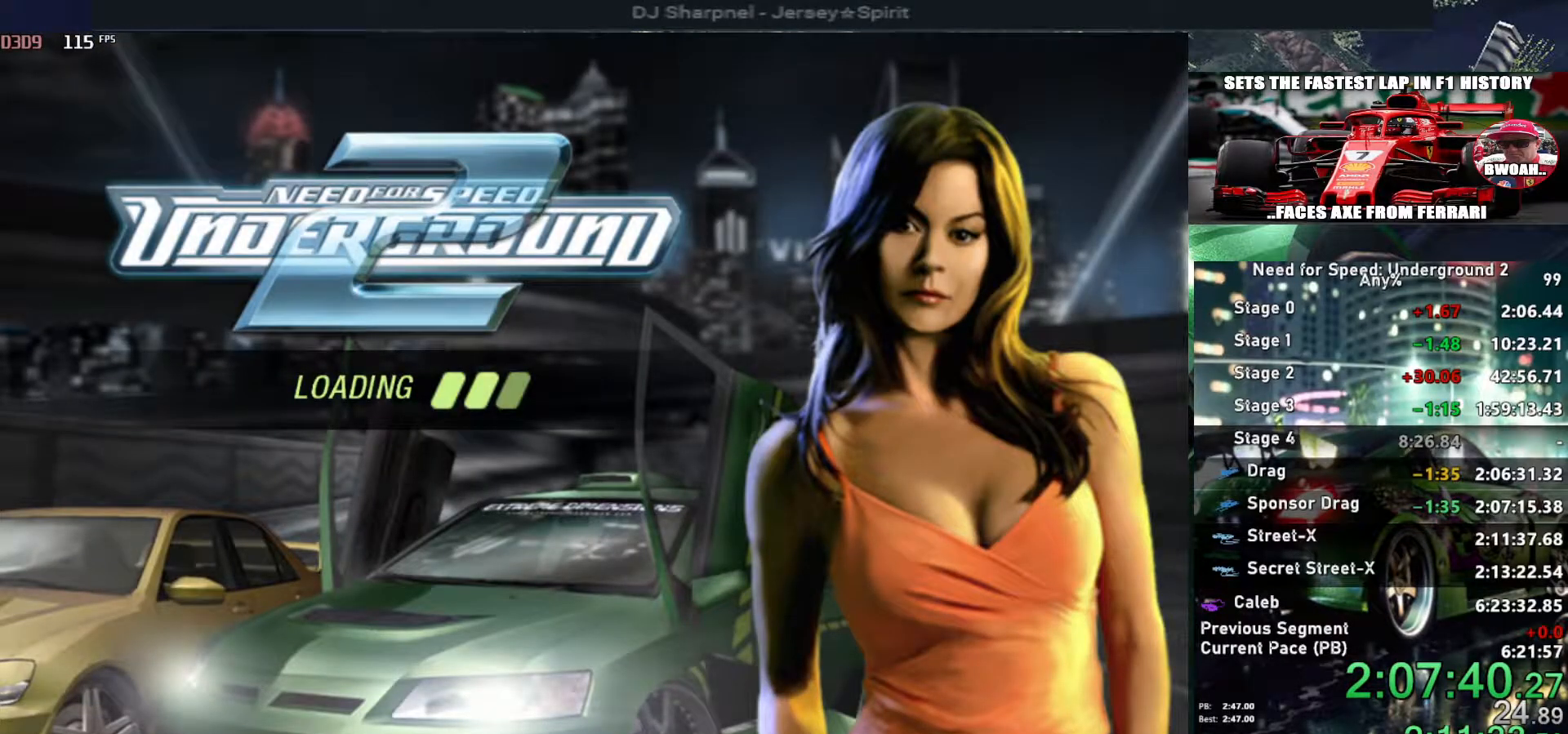
{"keys": ["up"], "events": [[334, "up", "down"]]}
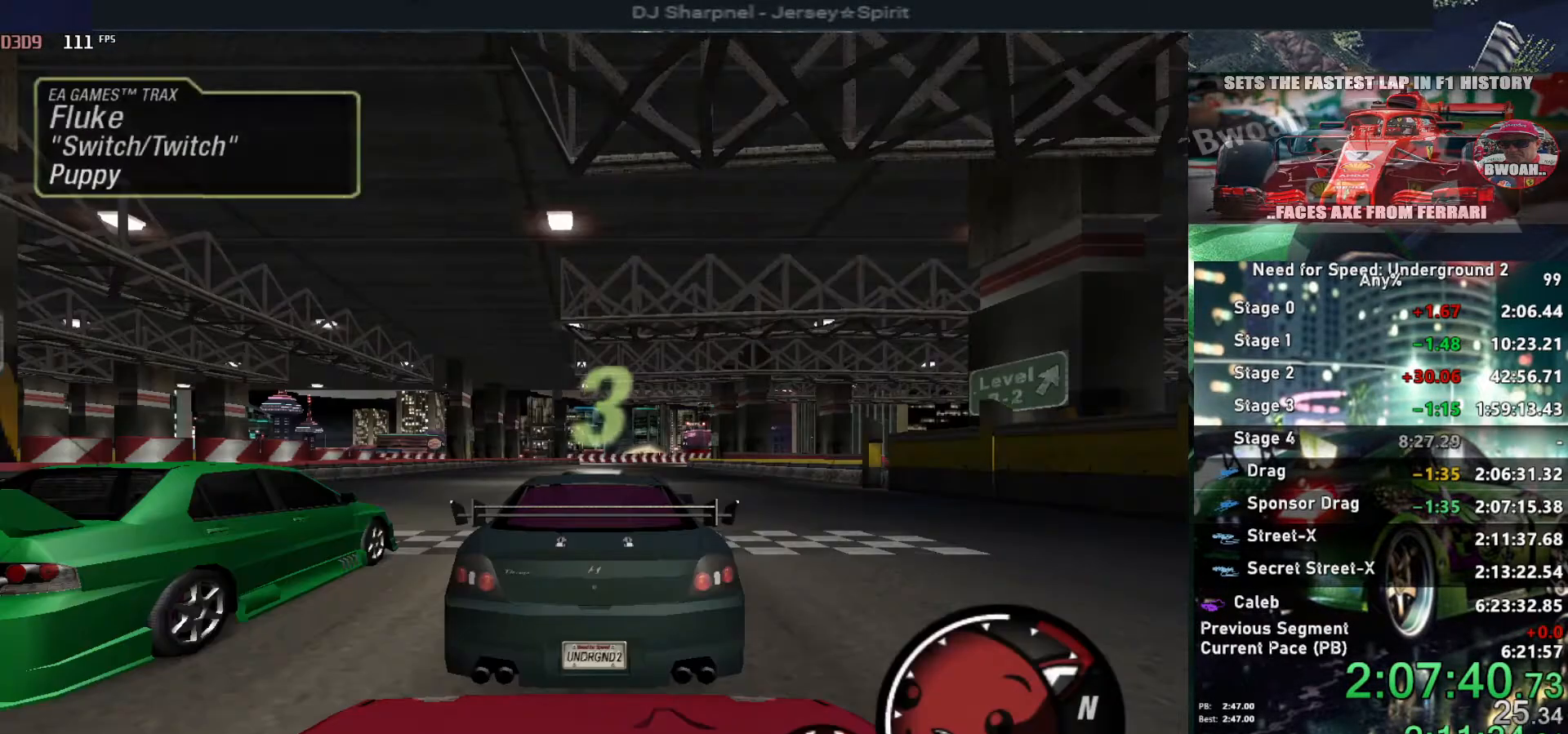
{"keys": ["up"], "events": []}
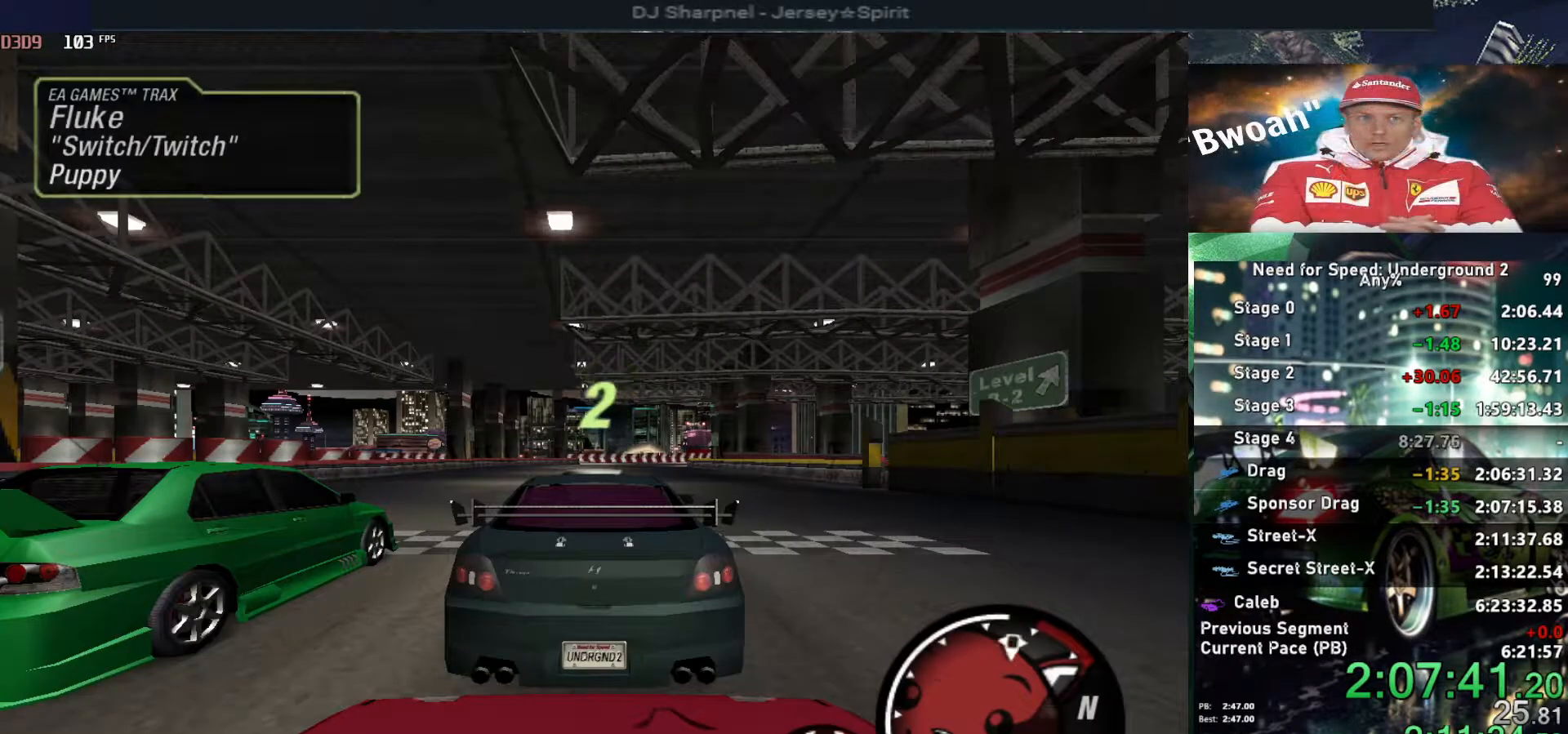
{"keys": ["up"], "events": []}
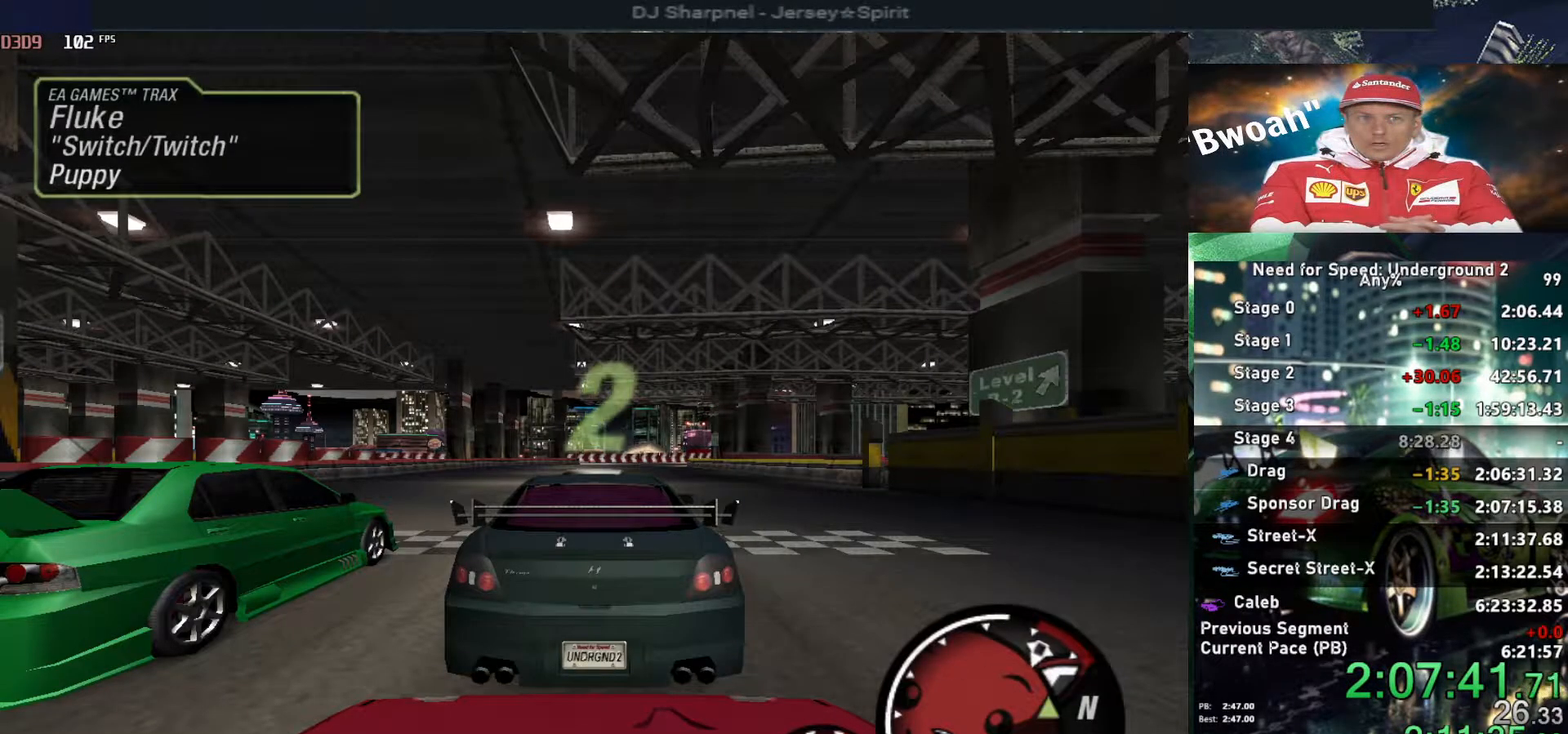
{"keys": ["up"], "events": []}
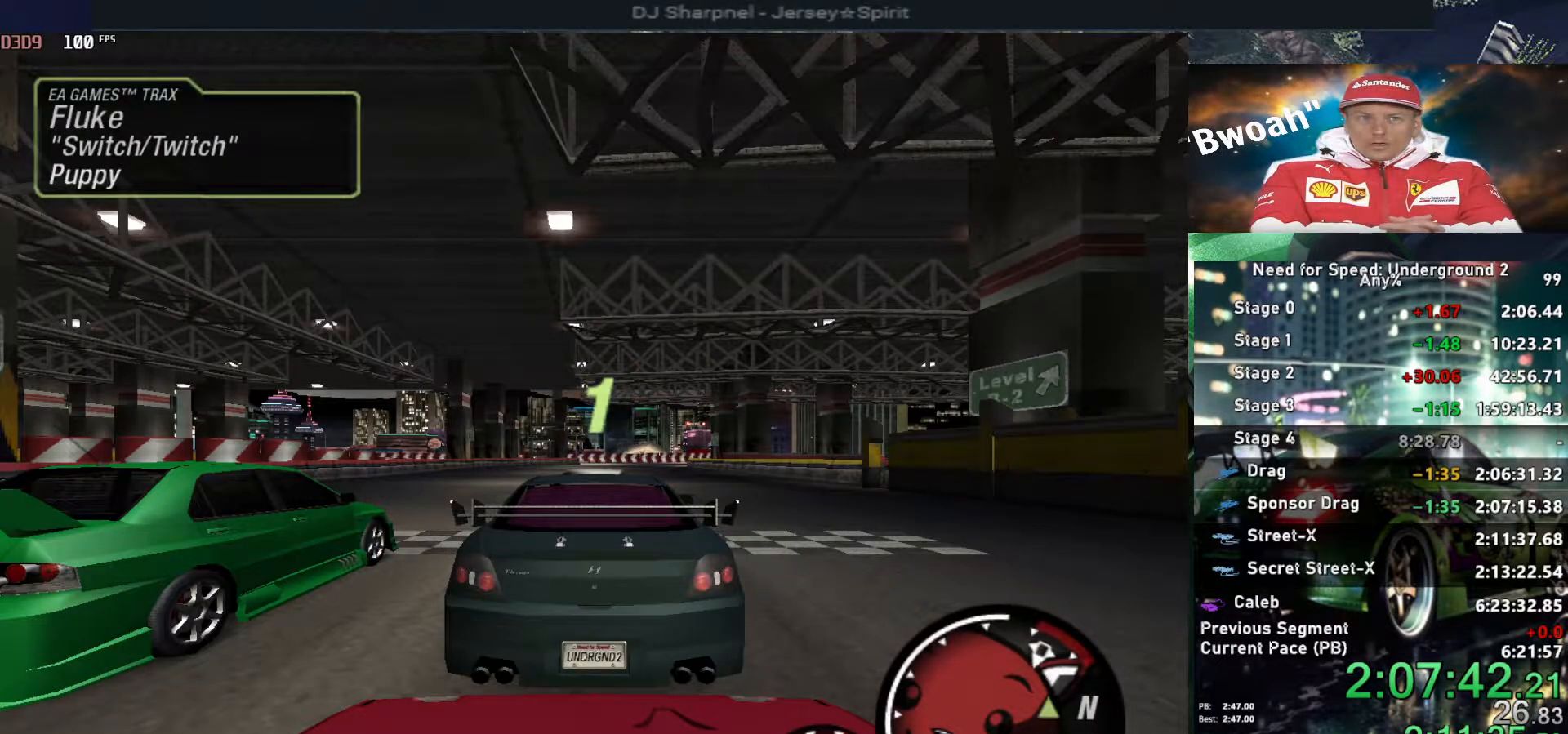
{"keys": ["up"], "events": []}
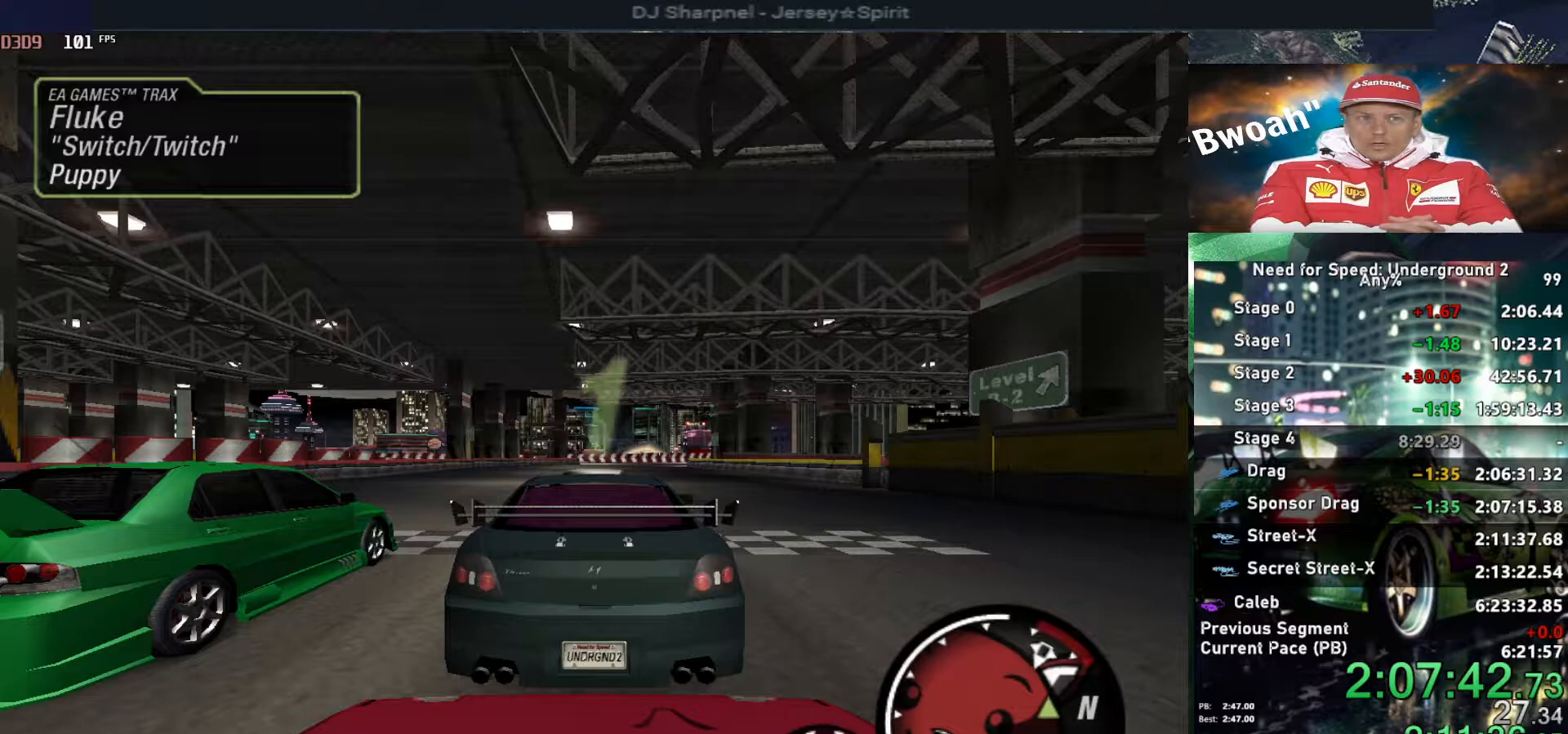
{"keys": ["up"], "events": []}
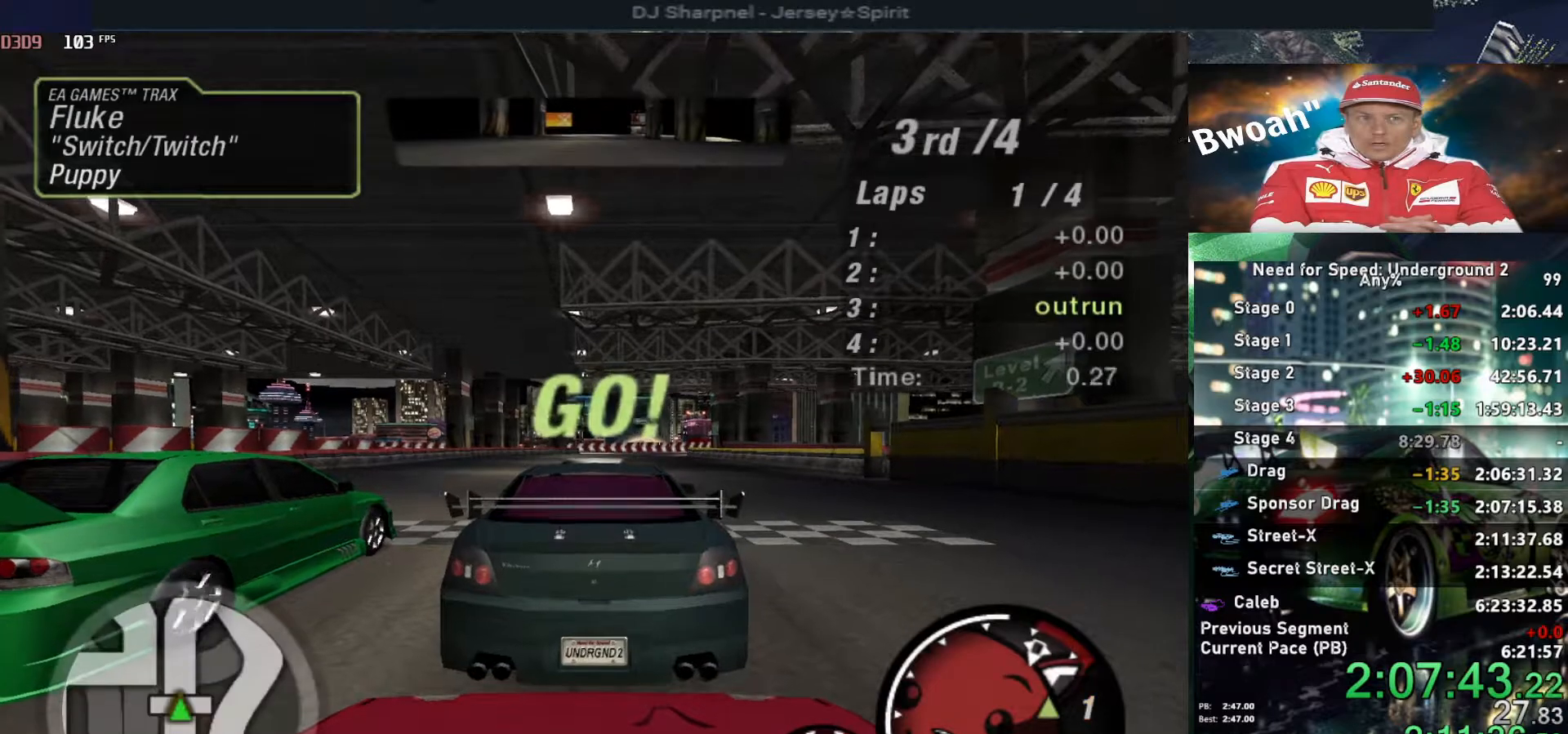
{"keys": ["up"], "events": []}
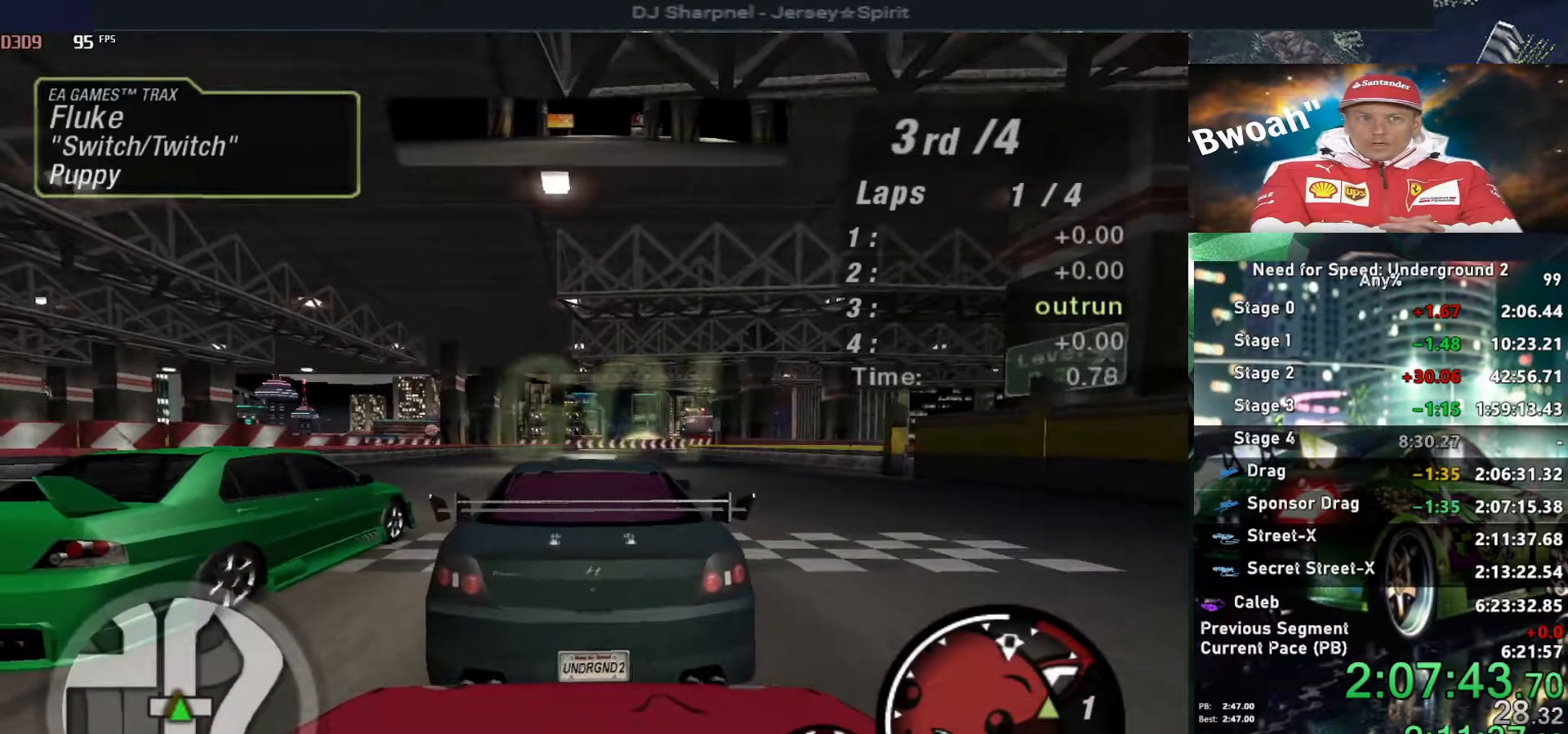
{"keys": ["up"], "events": []}